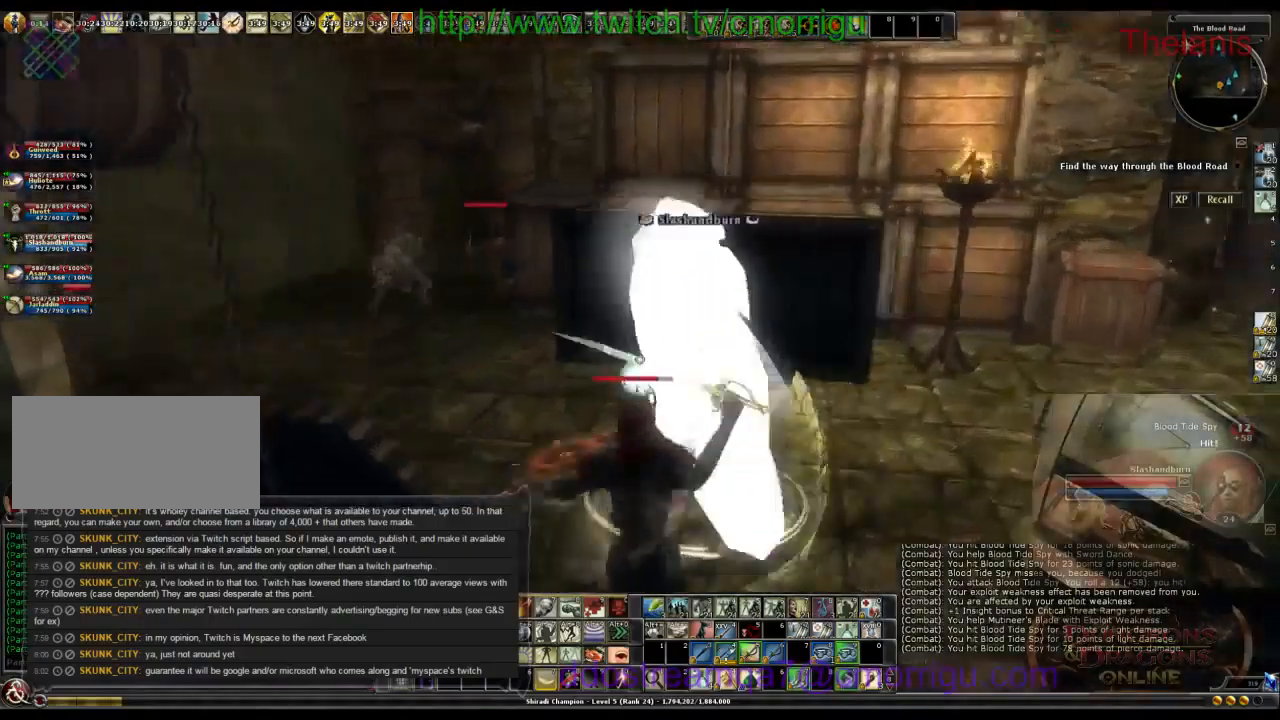
Gameplay with keyboard; each line is a JSON object with the keys held at the frame after it. "events" lists presses ("down") and releases ("up") of ".", "/", "0", "1", "2", "3", "4", "5", "6", "7", "8", "9", "a", "b", "backslash", "backspace", "c", "caps_lock", "comma", "ctrl_l", "ctrl_r", "d", "e", "equals", "escape", "f", "f1", "f10", "f11", "f12", "f2", "f3", "f4", "f5", "f6", "f7", "f8", "f9", "g", "h", "i", "j", "k", "l", "lbracket", "m", "minus", "n", "o", "p", "q", "quote", "r", "rbracket", "return", "s", "semicolon", "shift_l", "shift_r", "space", "t", "tab", "tilde", "u", "v", "w", "x", "y" and "z" between this image and that frame as [ms after this image, input, new state], when the widget could be followed in between. No other keys are recorded. Mouse input is not recorded.
{"keys": ["a", "w"], "events": [[367, "a", "down"]]}
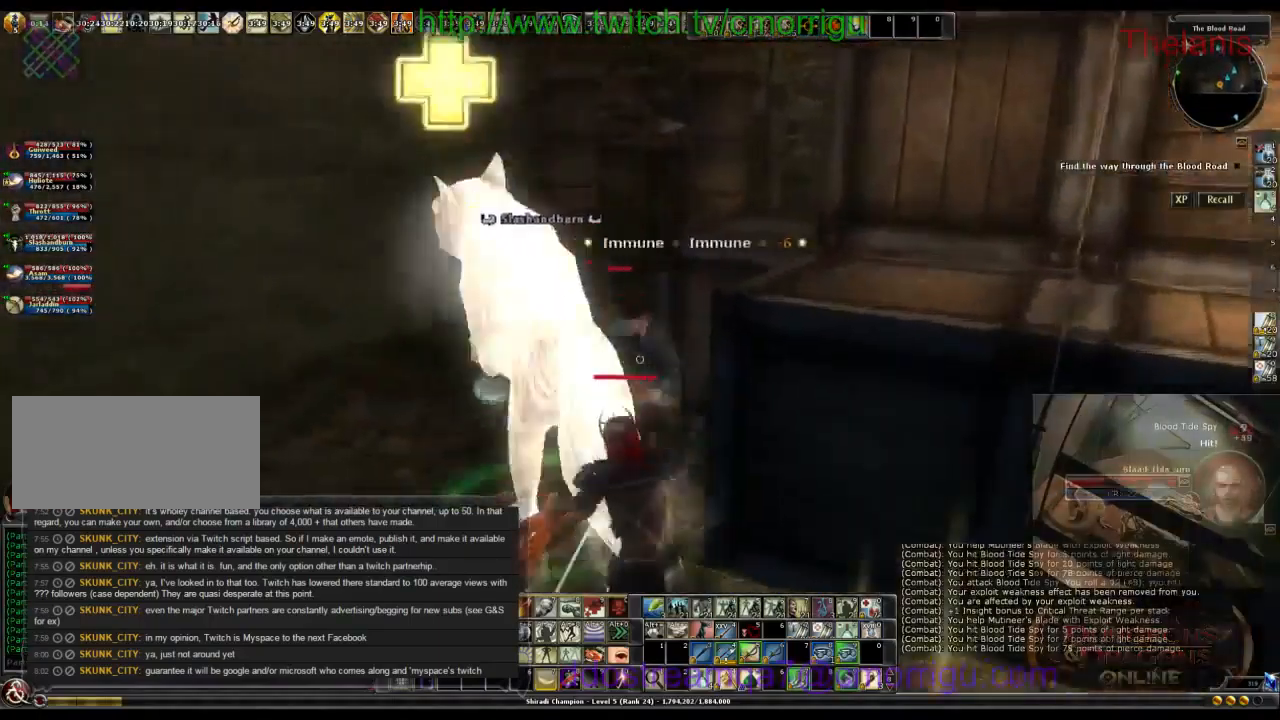
{"keys": [], "events": [[200, "a", "up"], [200, "w", "up"]]}
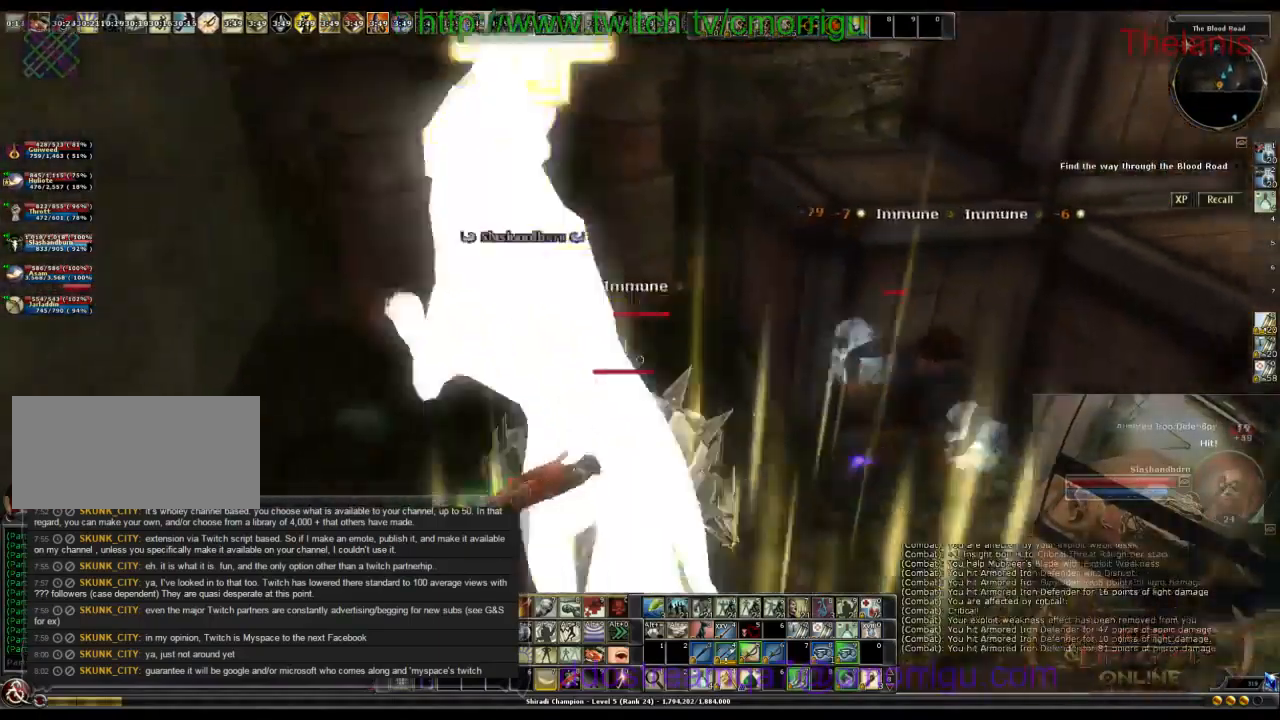
{"keys": [], "events": [[233, "d", "down"], [367, "d", "up"]]}
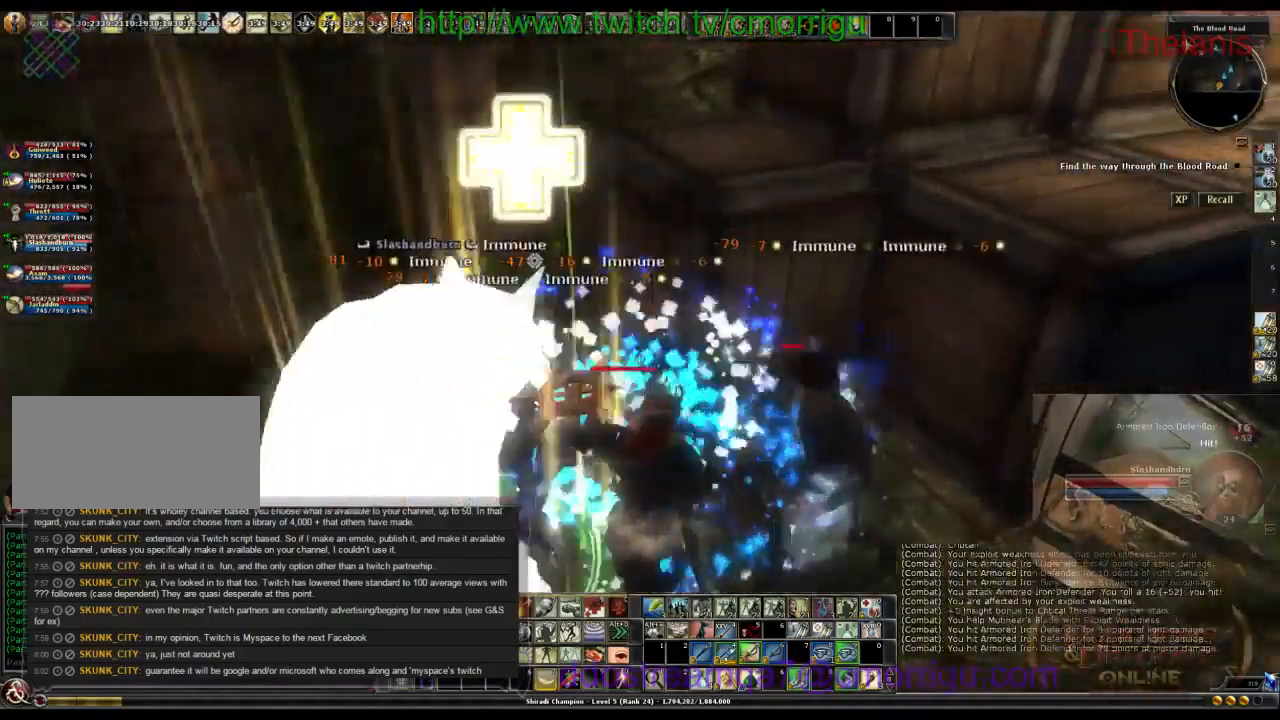
{"keys": [], "events": []}